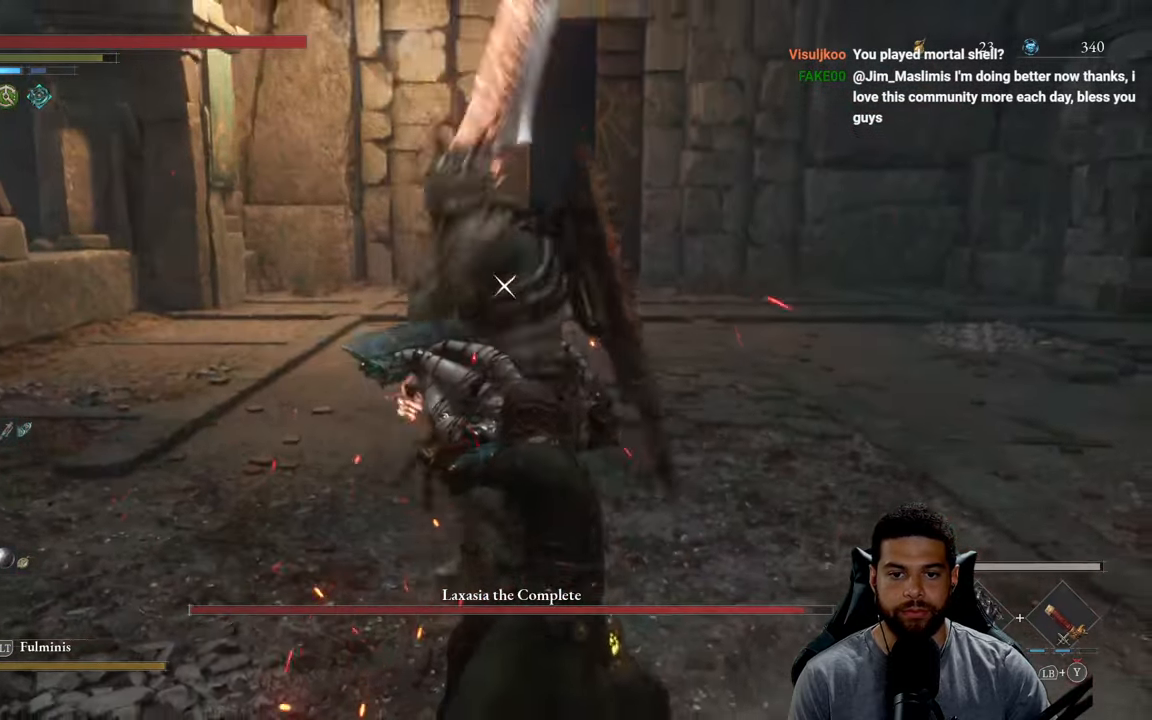
Gameplay with a controller (Xbox layout); each line is a JSON object with the inputs held at the frame after it. "events" lists button and stick changes between this image and that frame as [ms after this image, input, new state], when the widget could be followed in between.
{"buttons": [], "left_stick": "center", "right_stick": "center", "events": [[83, "L1", "down"], [200, "L1", "up"]]}
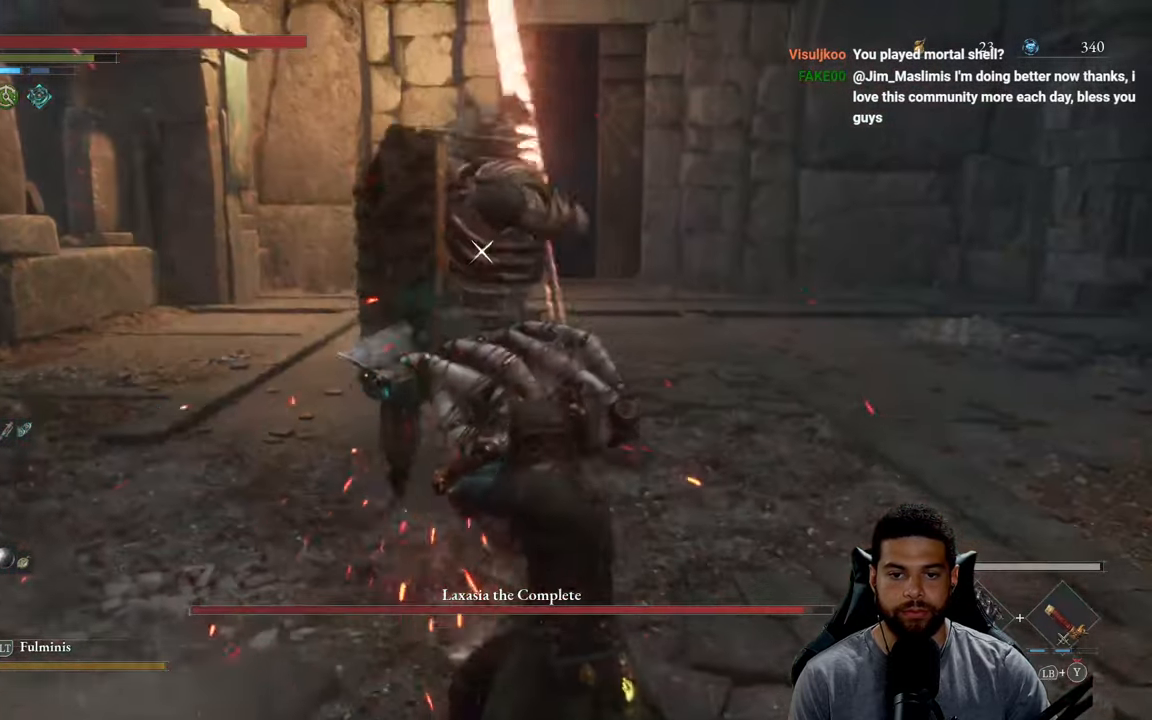
{"buttons": [], "left_stick": "center", "right_stick": "center", "events": [[183, "L1", "down"], [317, "L1", "up"]]}
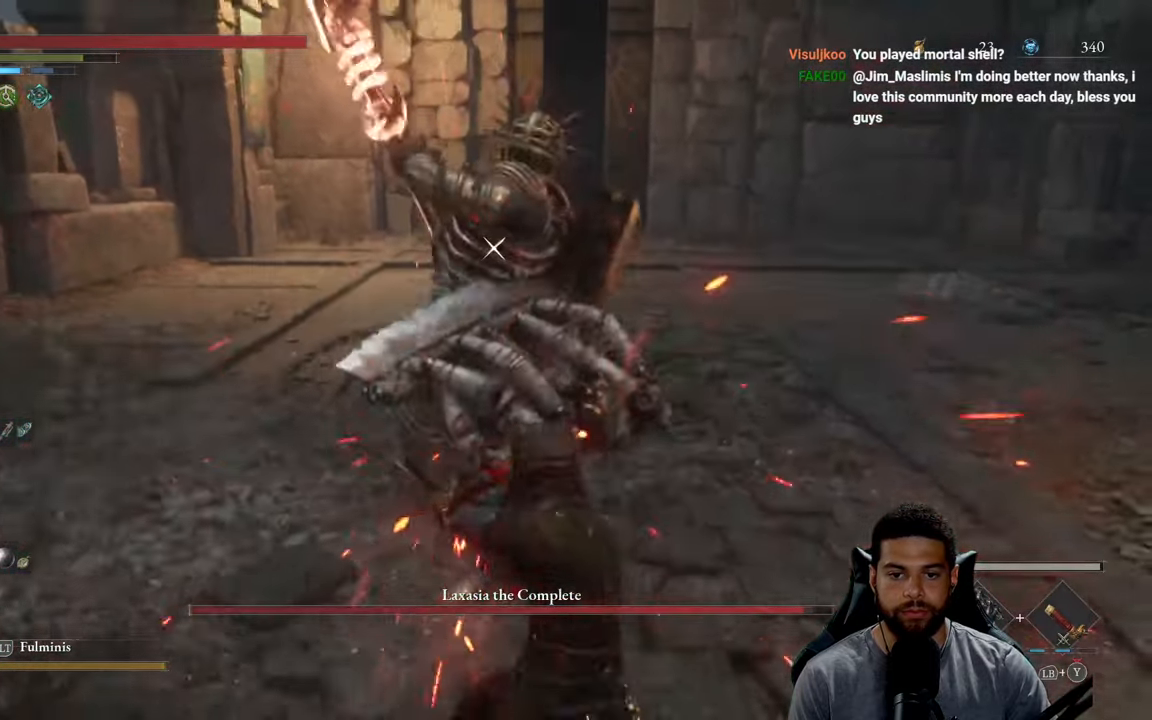
{"buttons": [], "left_stick": "center", "right_stick": "center", "events": []}
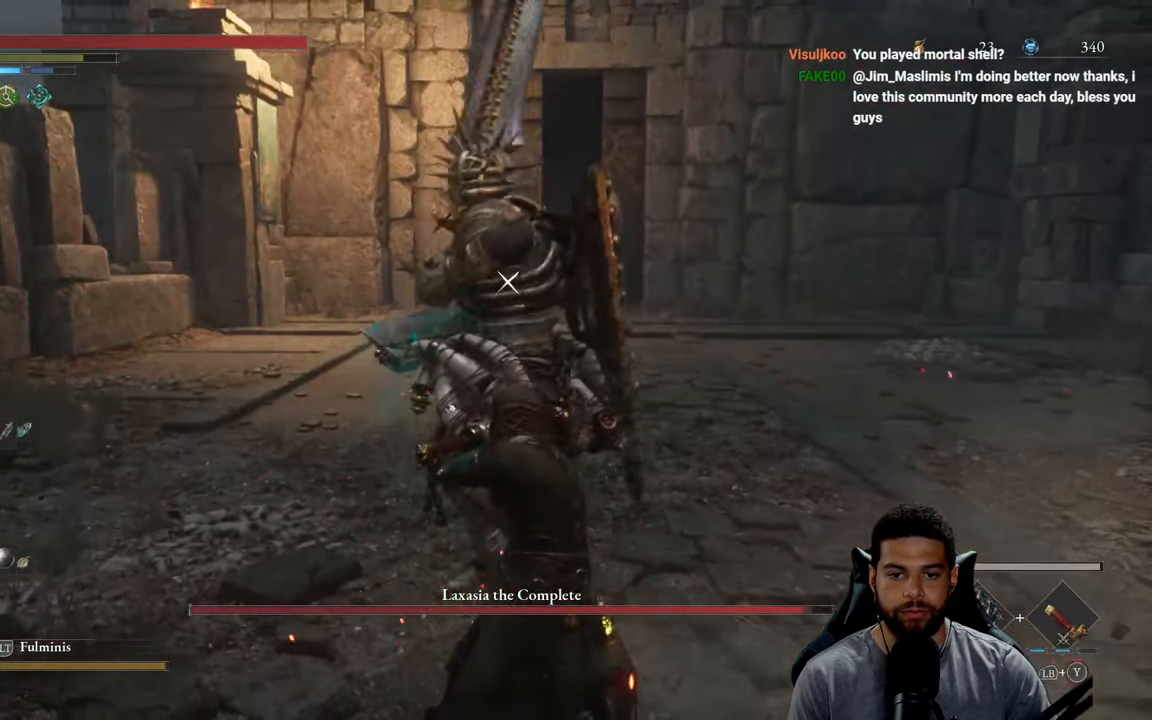
{"buttons": [], "left_stick": "center", "right_stick": "center", "events": []}
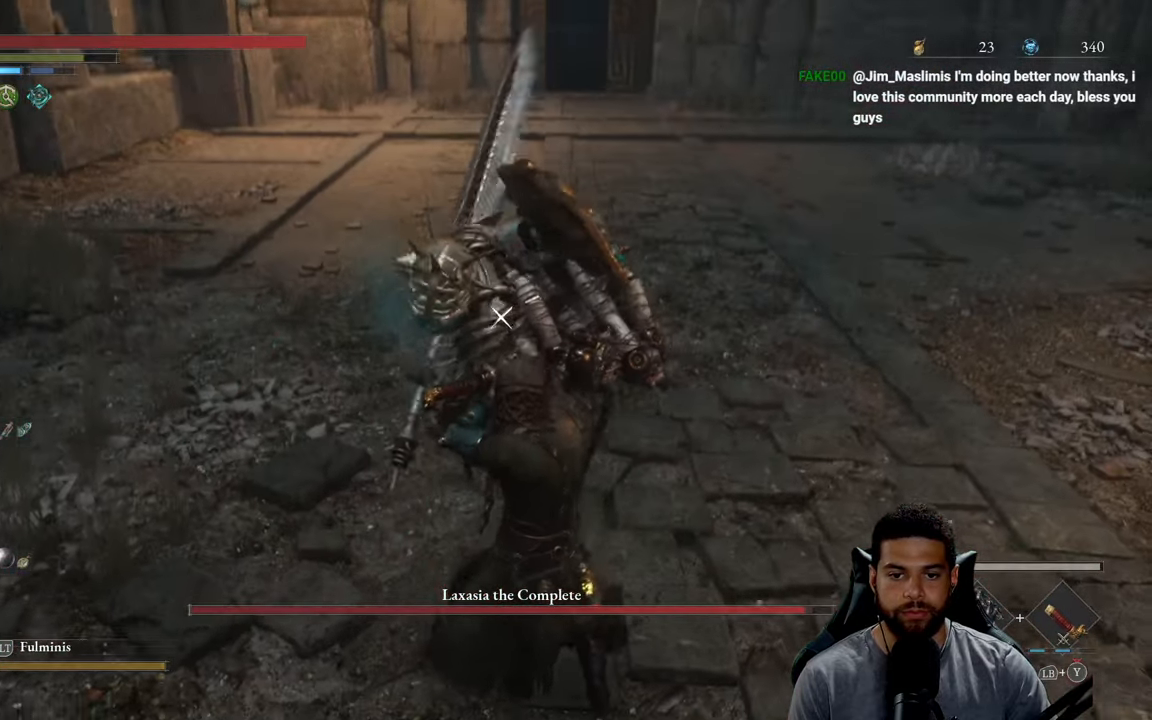
{"buttons": [], "left_stick": "center", "right_stick": "center", "events": [[183, "L1", "down"], [317, "L1", "up"]]}
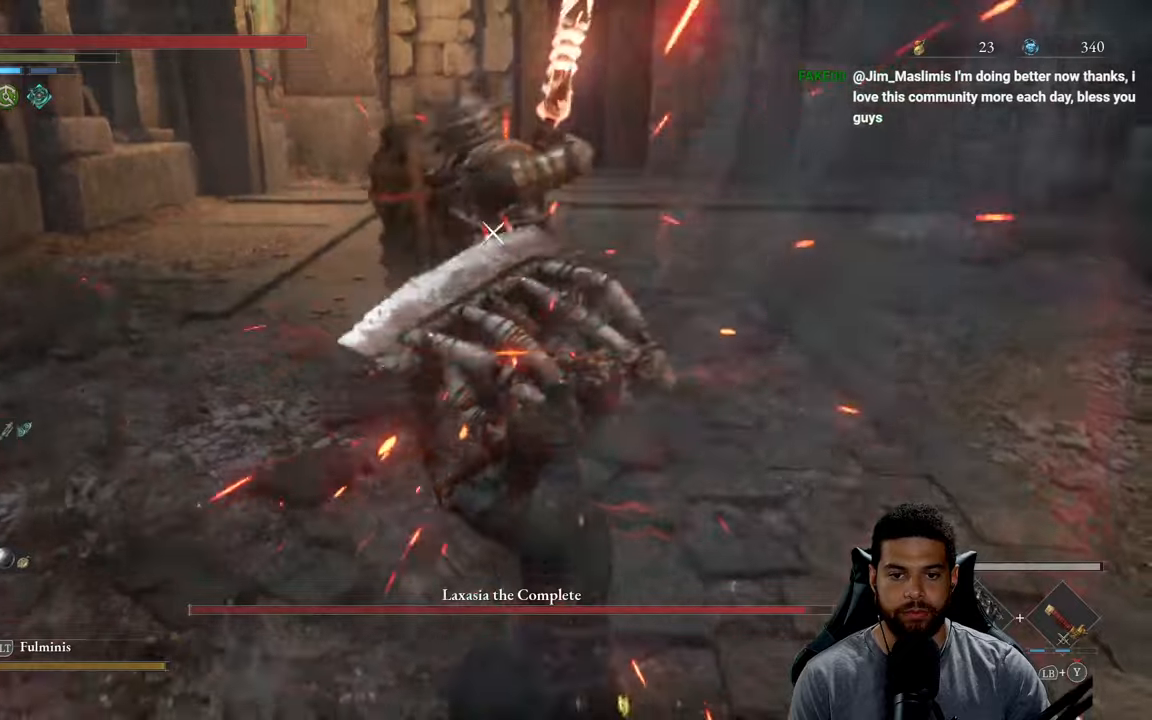
{"buttons": [], "left_stick": "center", "right_stick": "center", "events": [[267, "L1", "down"], [384, "L1", "up"]]}
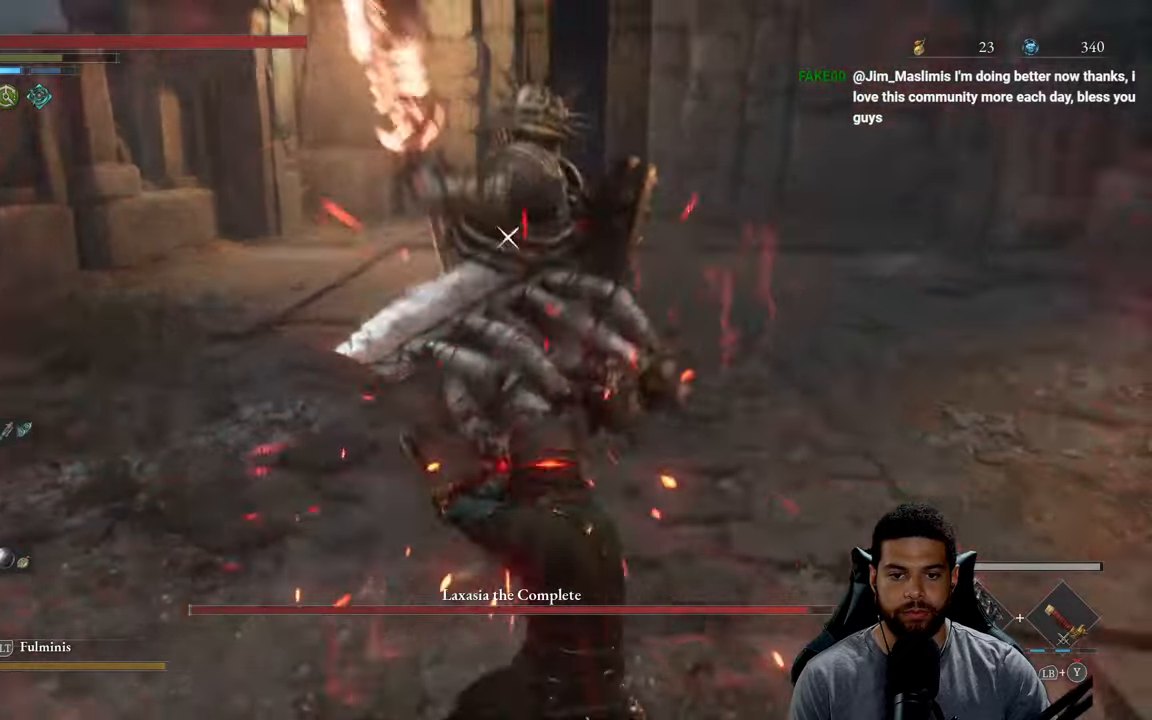
{"buttons": [], "left_stick": "center", "right_stick": "center", "events": [[250, "L1", "down"], [350, "L1", "up"]]}
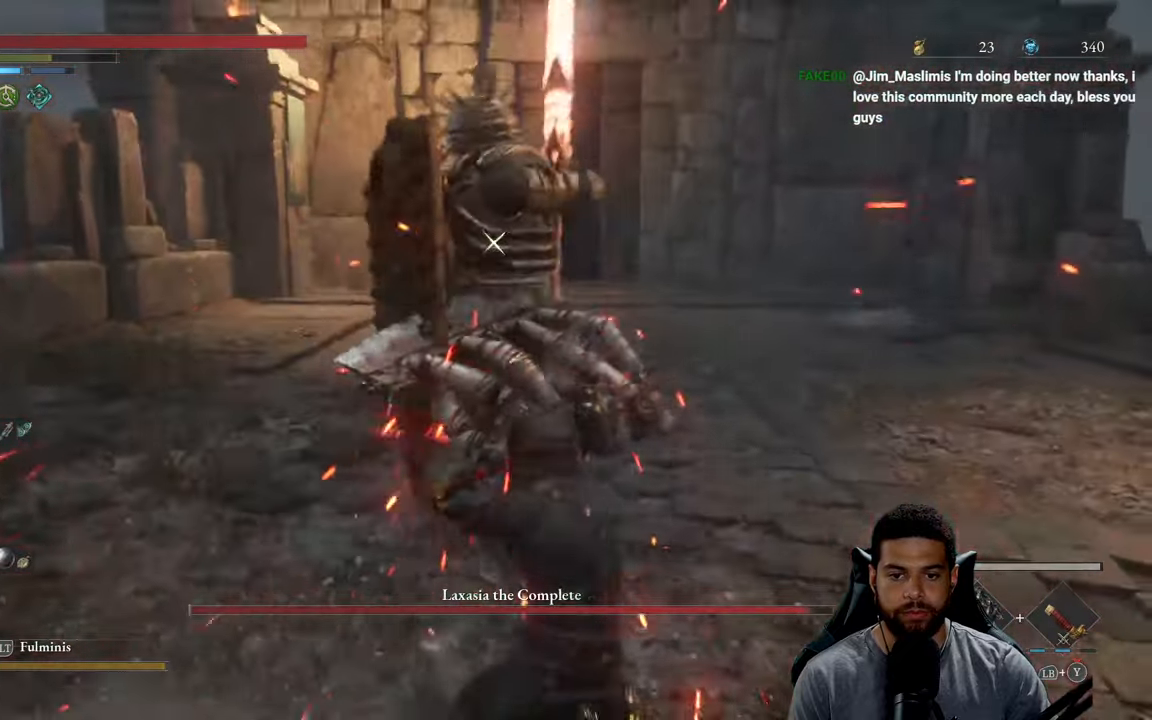
{"buttons": [], "left_stick": "center", "right_stick": "center", "events": [[184, "L1", "down"], [317, "L1", "up"]]}
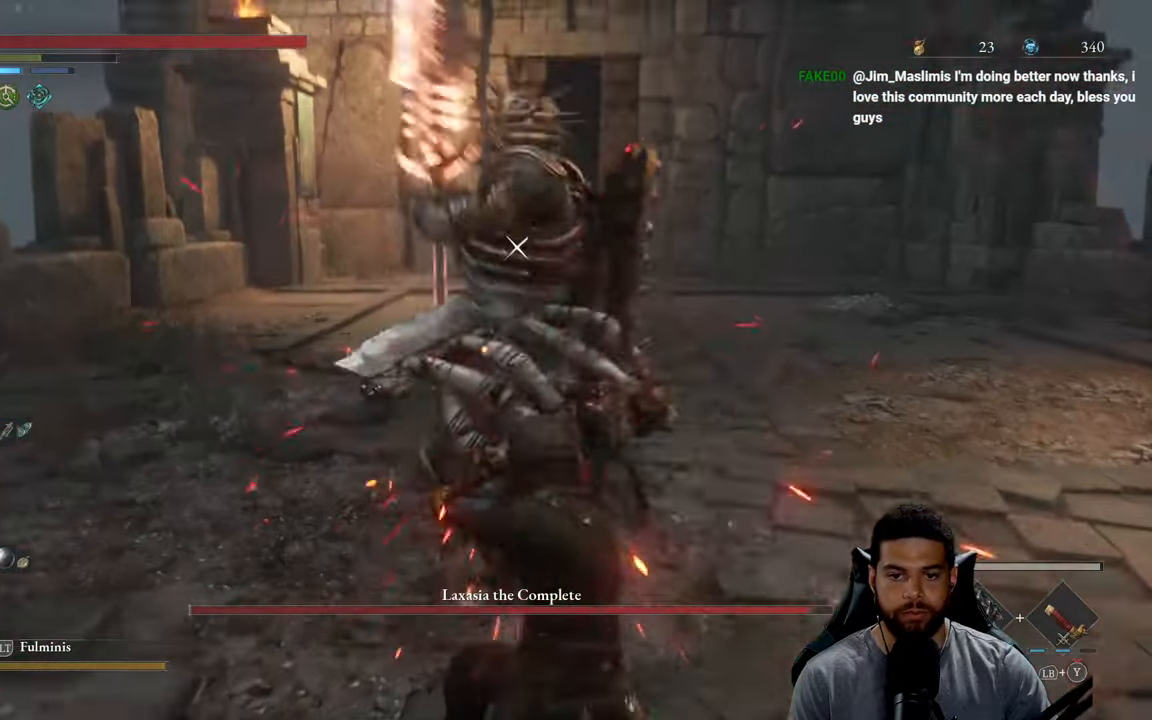
{"buttons": [], "left_stick": "center", "right_stick": "center", "events": [[150, "L1", "down"], [267, "L1", "up"]]}
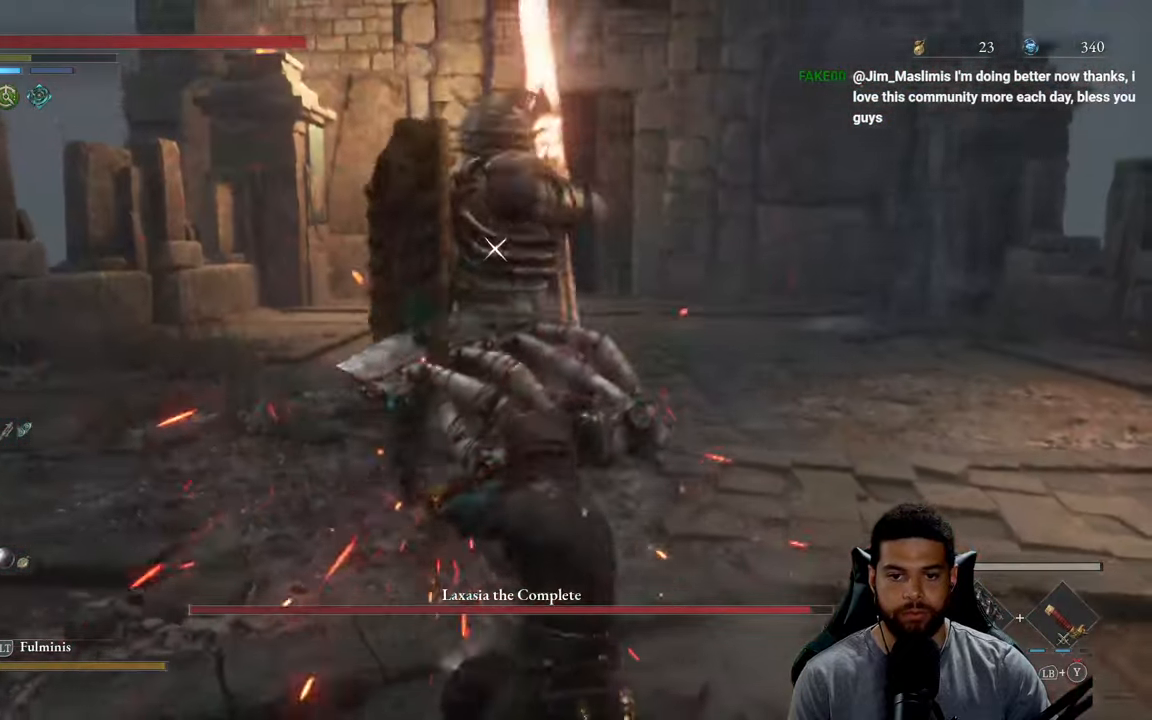
{"buttons": [], "left_stick": "center", "right_stick": "center", "events": [[200, "L1", "down"], [300, "L1", "up"]]}
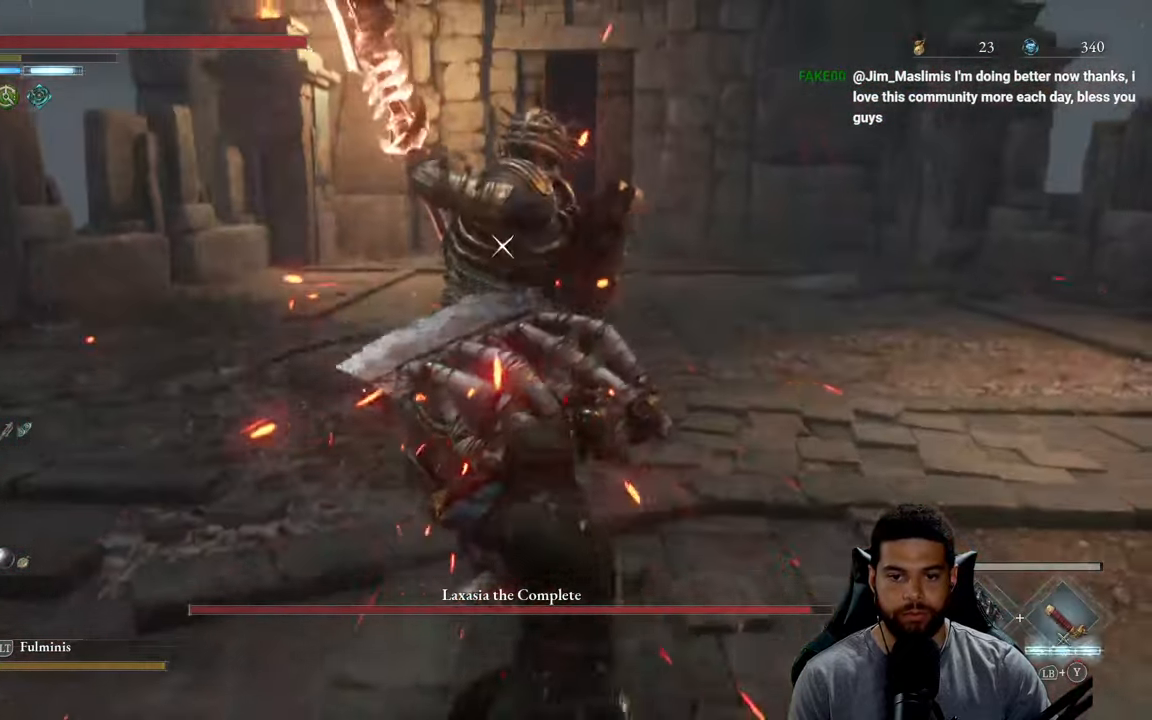
{"buttons": [], "left_stick": "center", "right_stick": "center", "events": []}
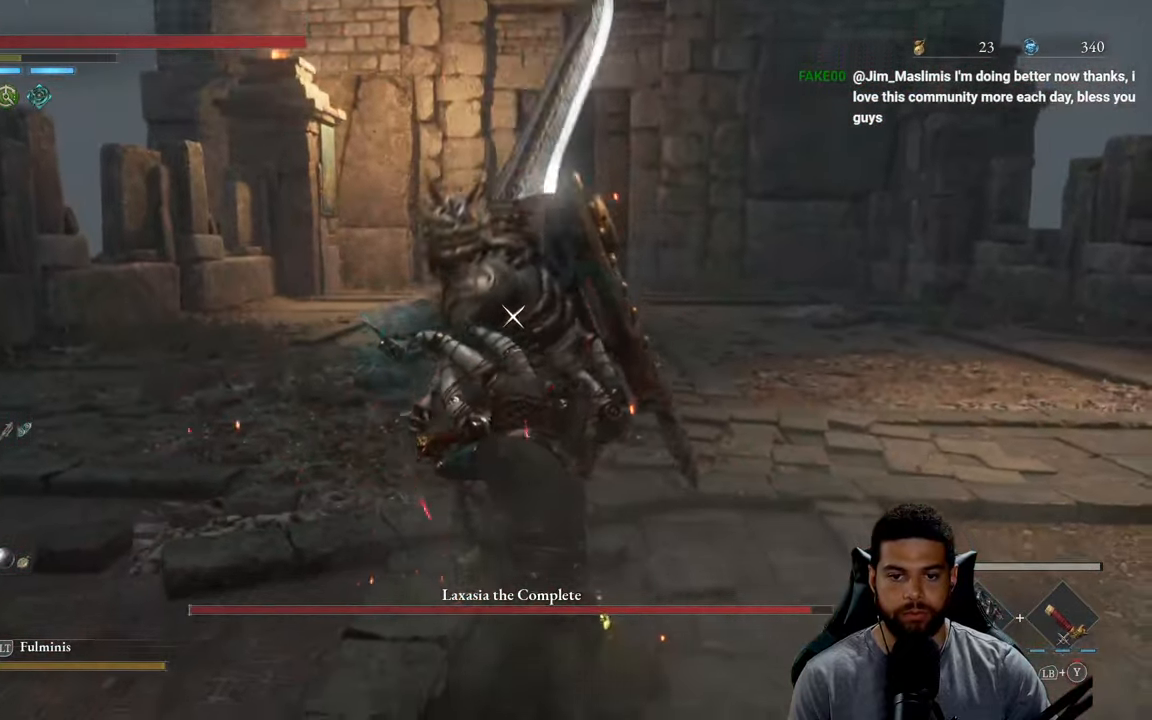
{"buttons": ["L1"], "left_stick": "center", "right_stick": "center", "events": [[434, "L1", "down"]]}
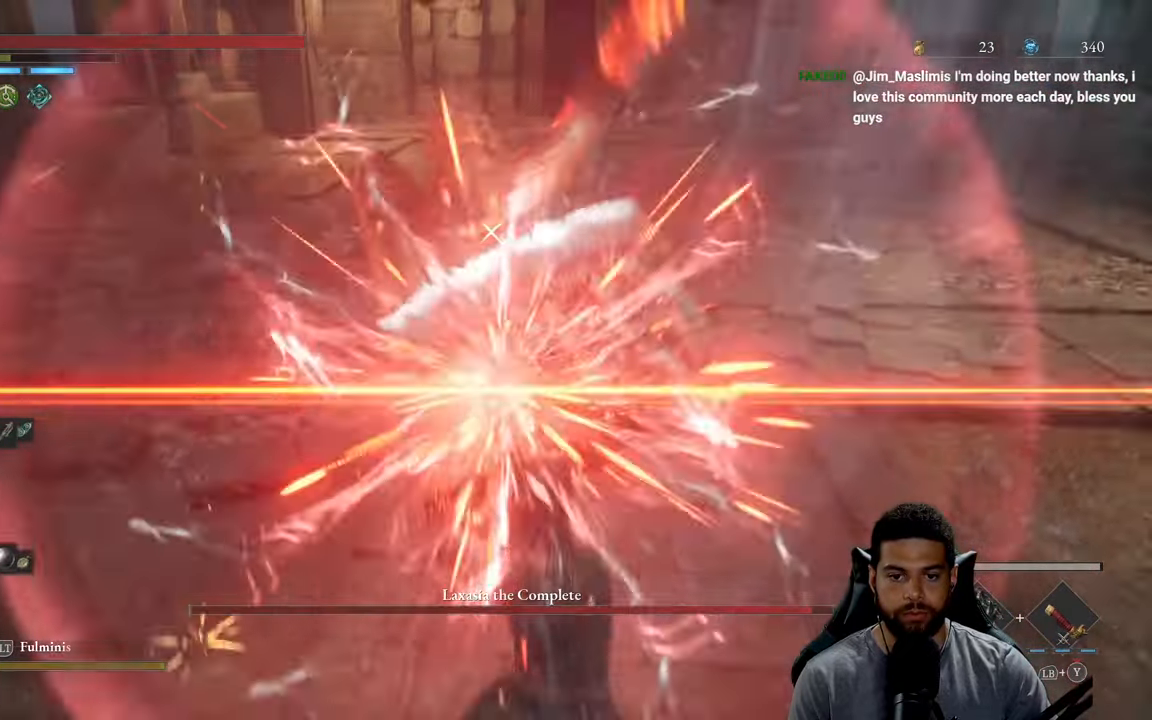
{"buttons": [], "left_stick": "center", "right_stick": "center", "events": [[34, "L1", "up"]]}
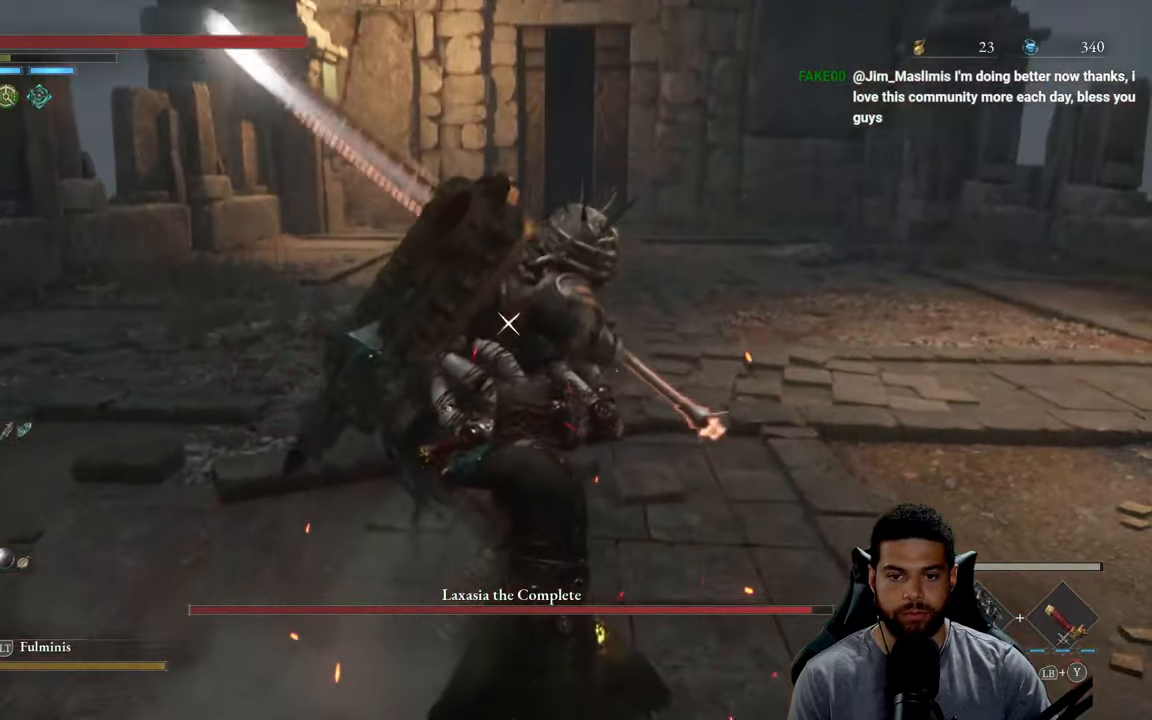
{"buttons": [], "left_stick": "center", "right_stick": "center", "events": [[167, "L1", "down"], [267, "L1", "up"]]}
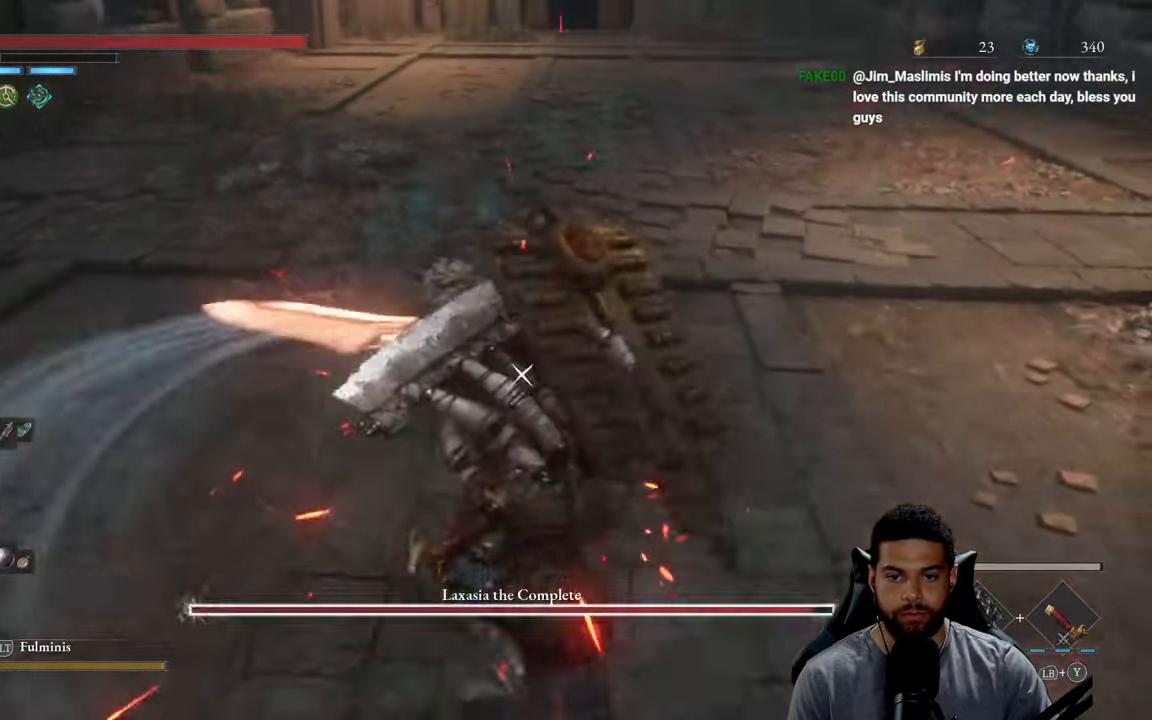
{"buttons": [], "left_stick": "center", "right_stick": "center", "events": [[384, "L1", "down"], [500, "L1", "up"]]}
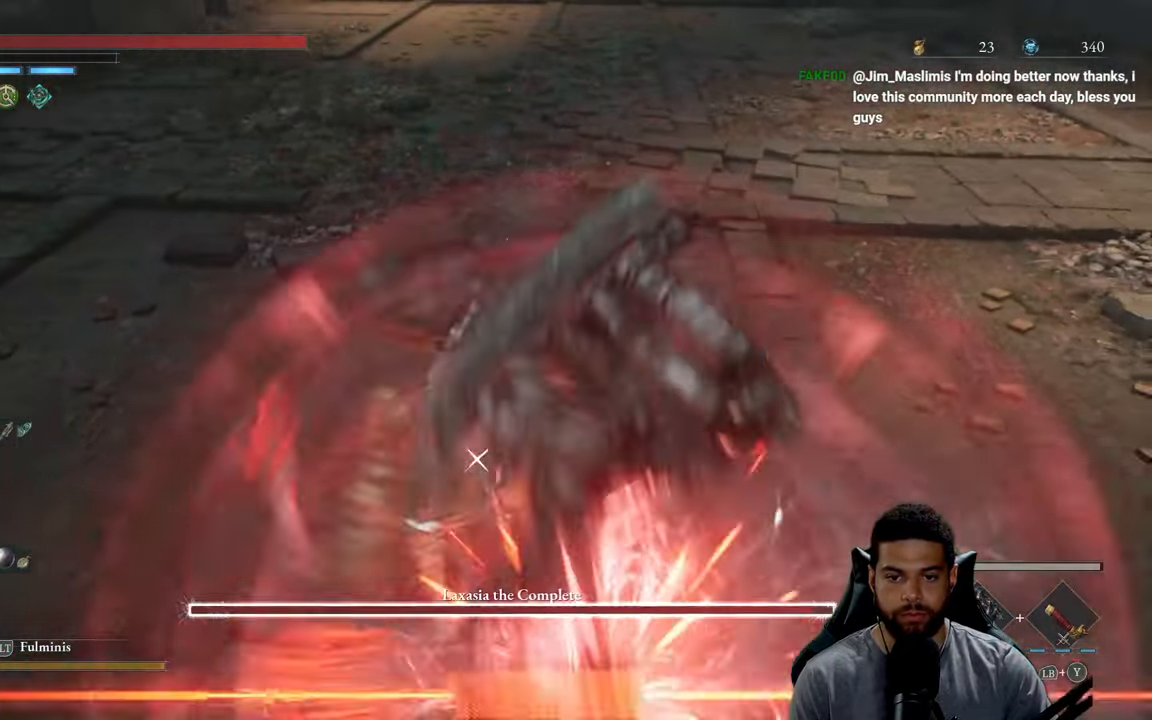
{"buttons": ["R2"], "left_stick": "center", "right_stick": "center", "events": [[233, "R2", "down"]]}
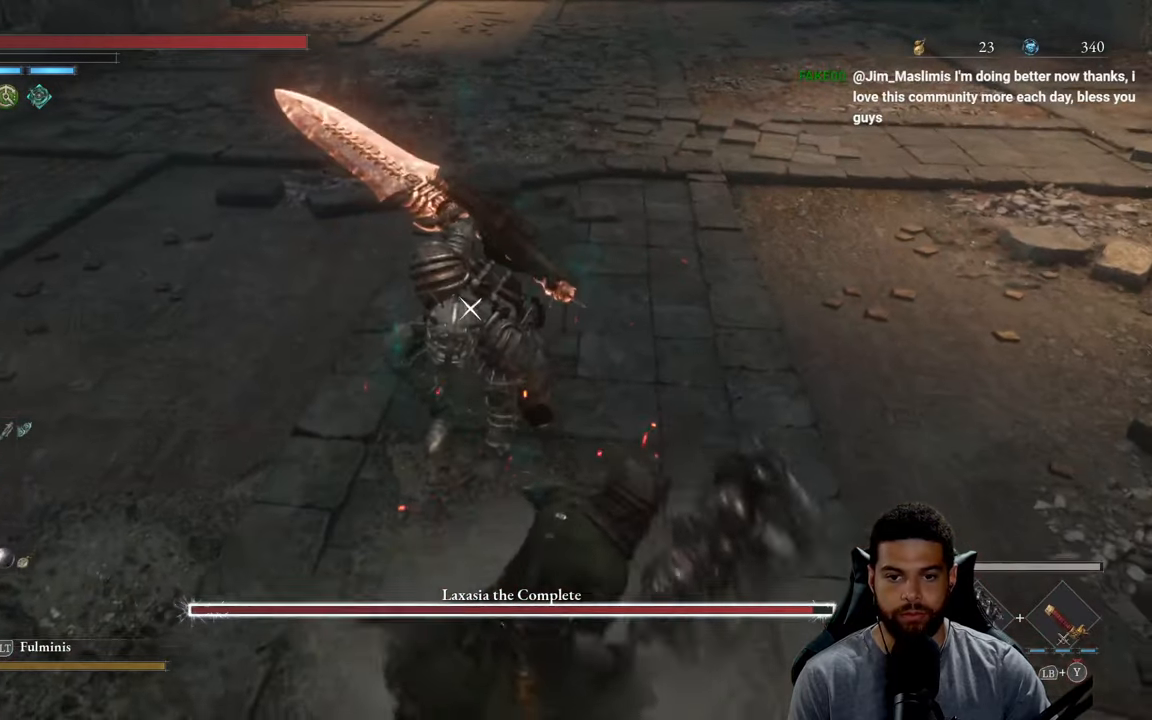
{"buttons": ["R2"], "left_stick": "up", "right_stick": "center", "events": [[250, "left_stick", "up"]]}
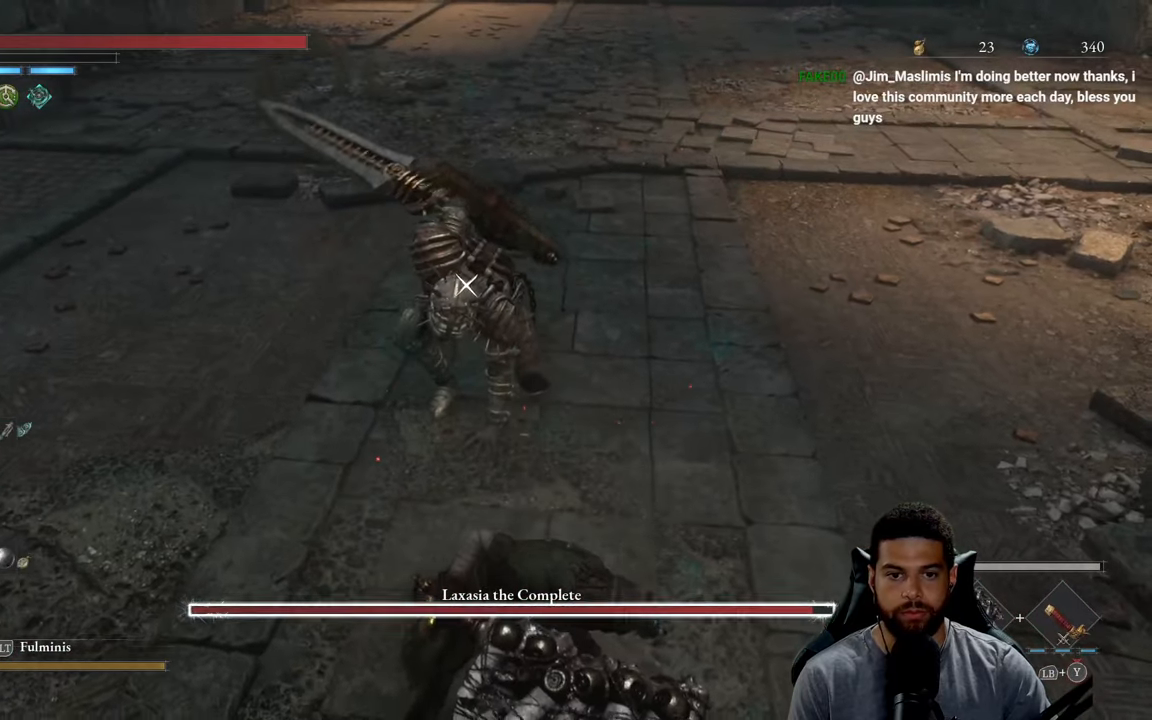
{"buttons": ["R2"], "left_stick": "up", "right_stick": "center", "events": []}
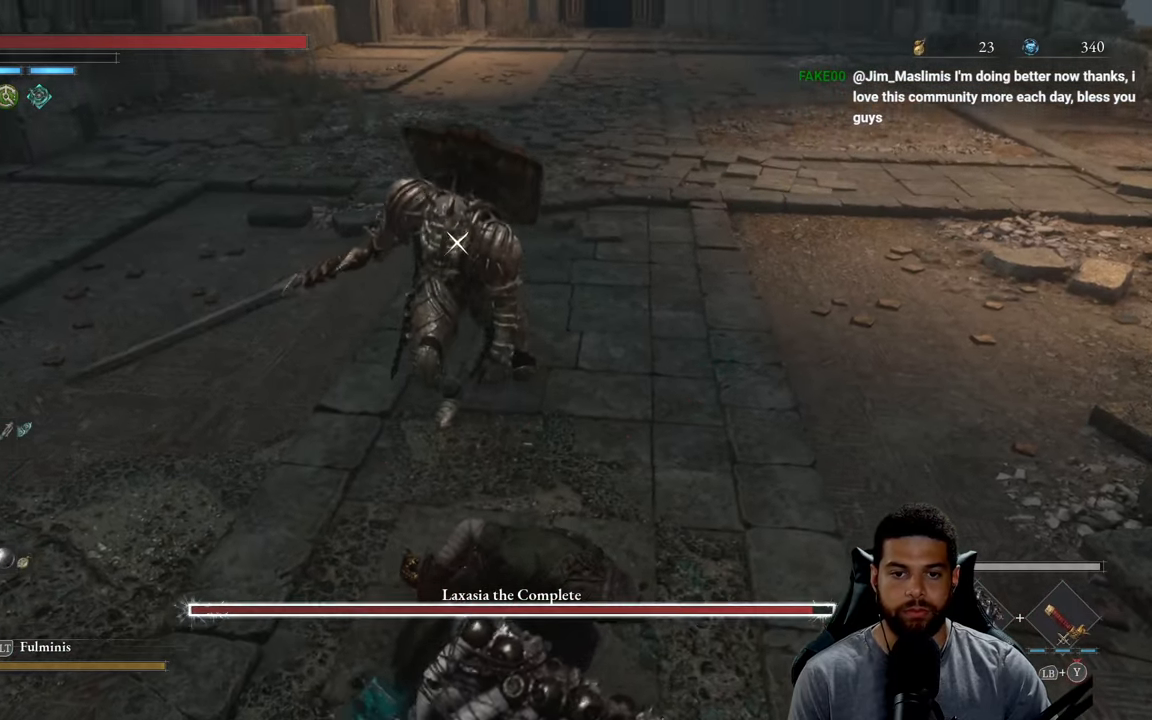
{"buttons": ["R2"], "left_stick": "up", "right_stick": "center", "events": []}
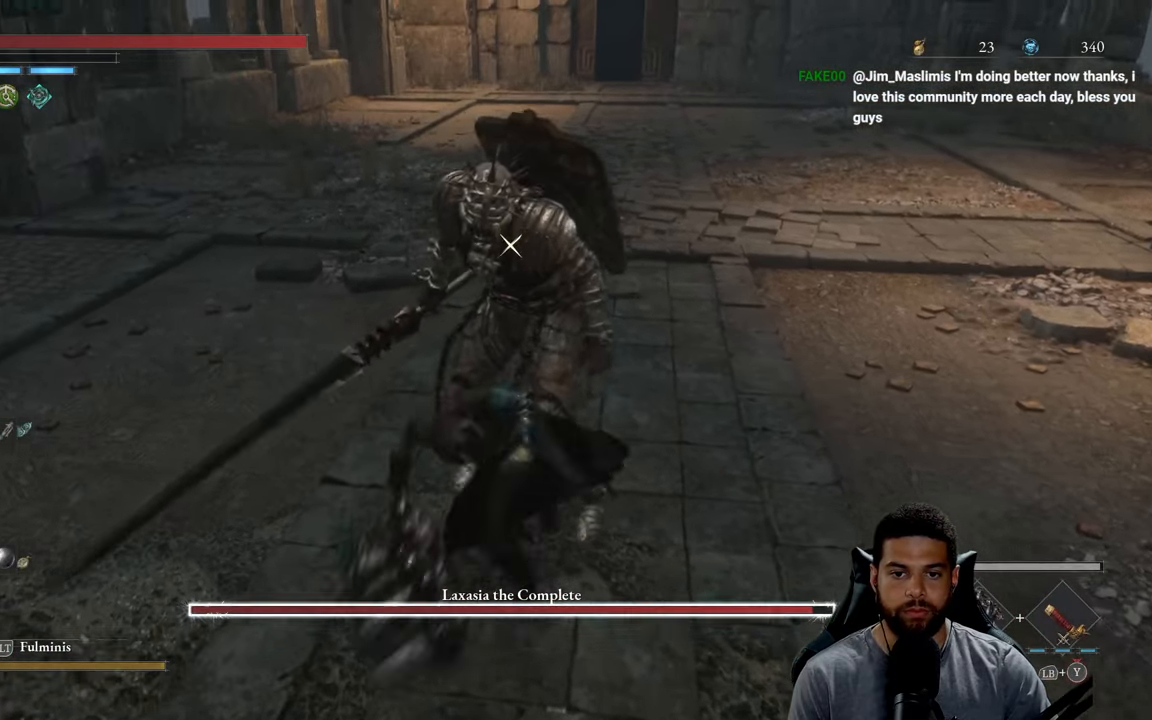
{"buttons": [], "left_stick": "up", "right_stick": "center", "events": [[433, "R2", "up"]]}
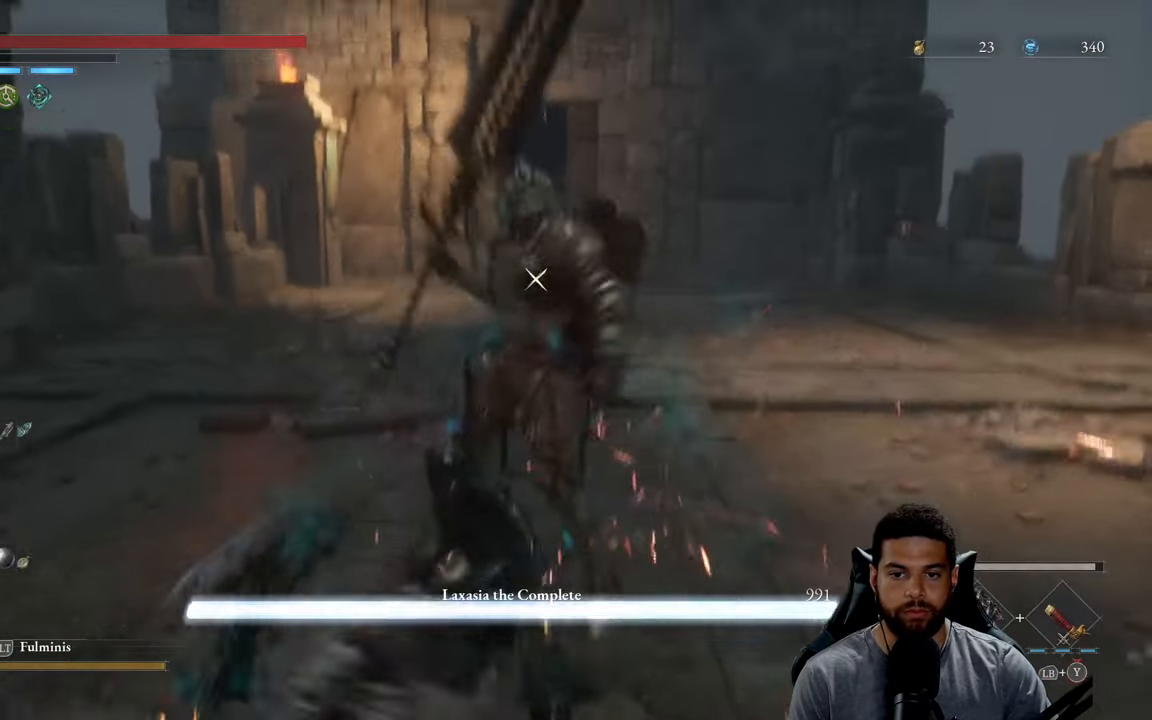
{"buttons": ["R2"], "left_stick": "up-right", "right_stick": "center", "events": [[33, "R2", "down"], [33, "left_stick", "up-right"]]}
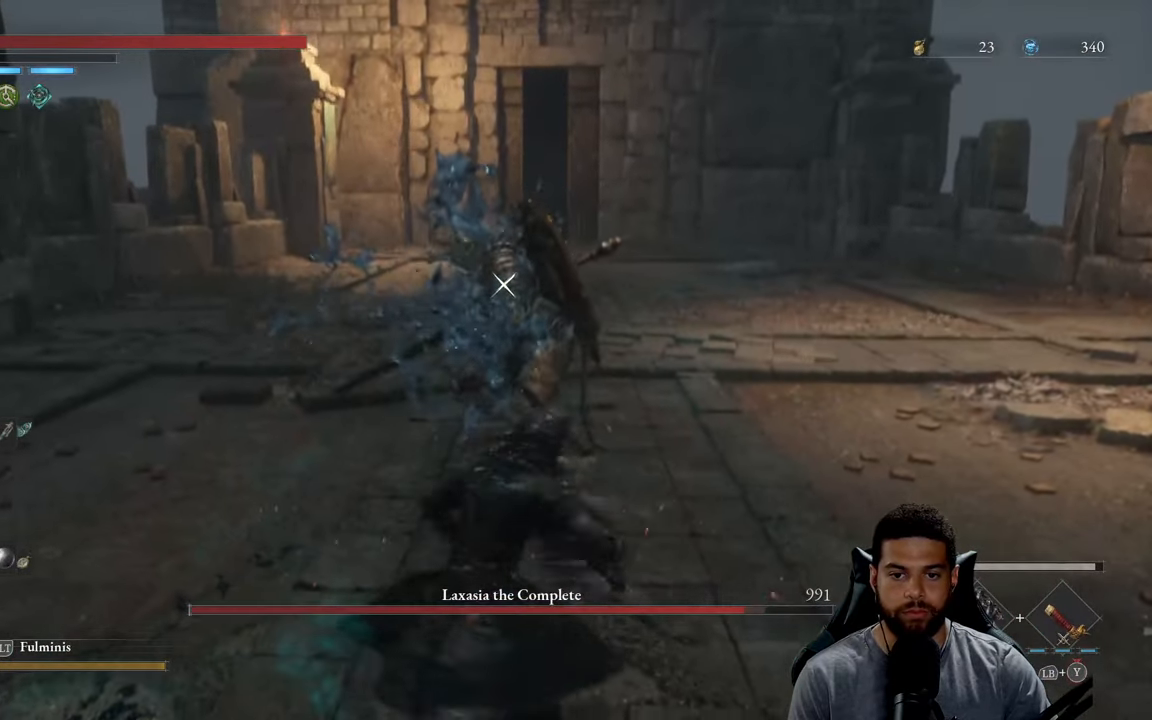
{"buttons": ["R2"], "left_stick": "up-right", "right_stick": "center", "events": []}
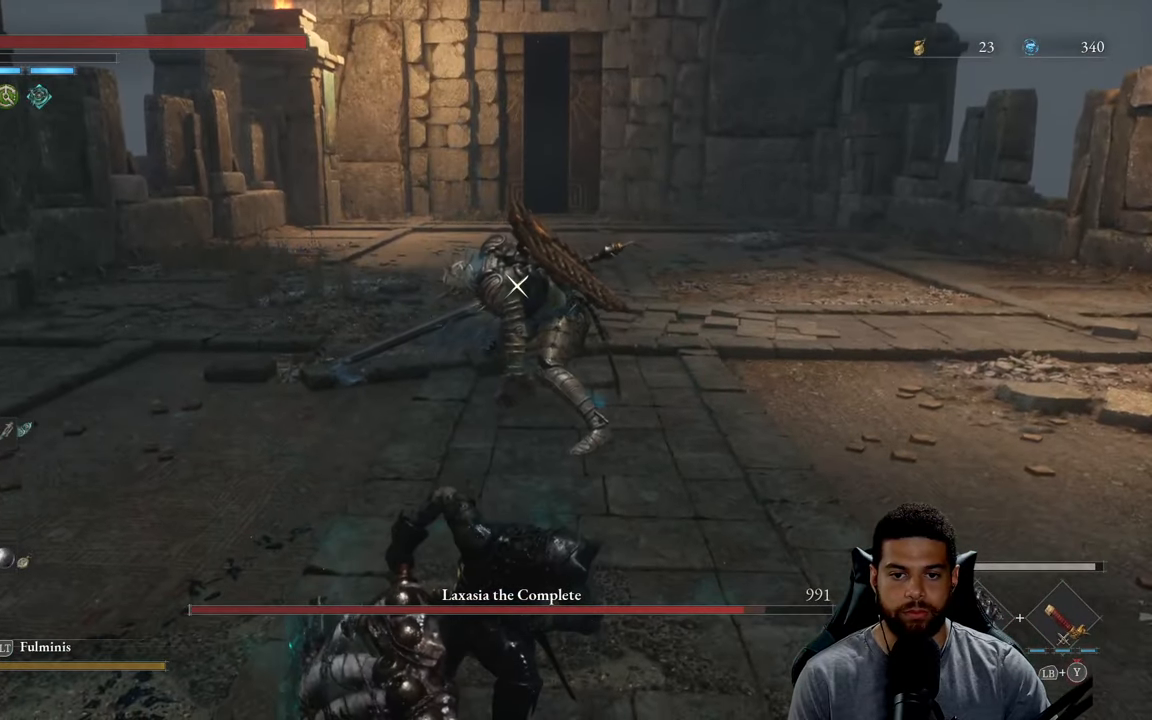
{"buttons": ["R2"], "left_stick": "up-right", "right_stick": "center", "events": []}
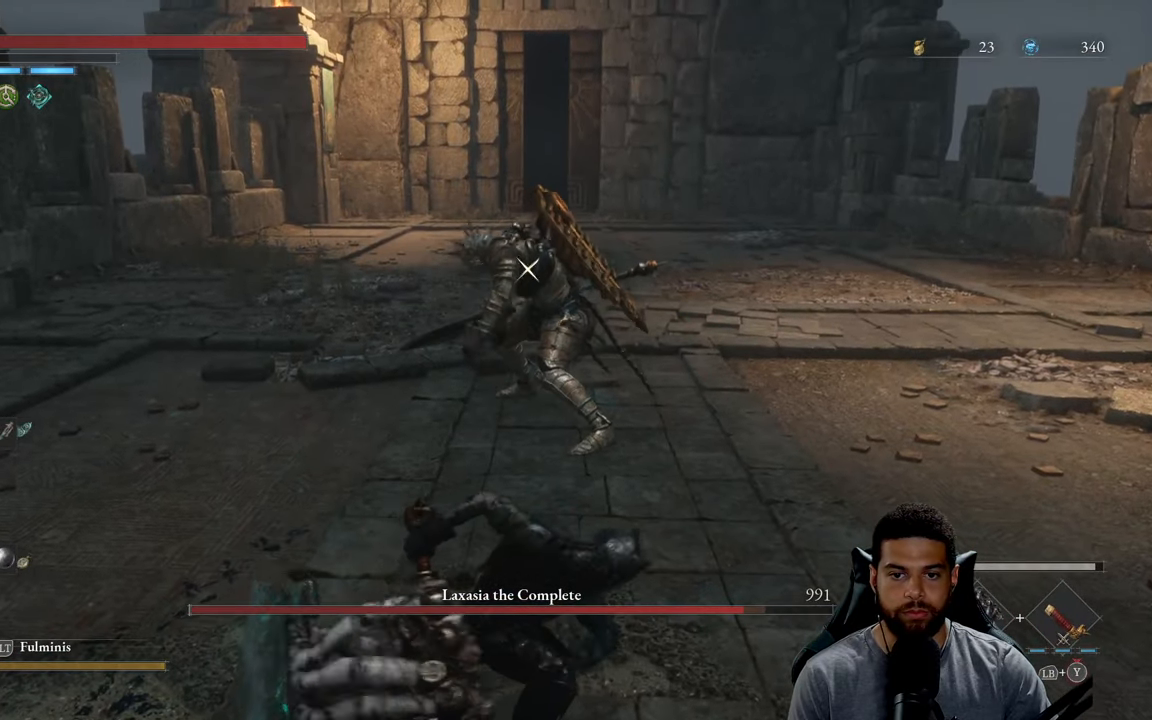
{"buttons": ["R2"], "left_stick": "up-right", "right_stick": "center", "events": []}
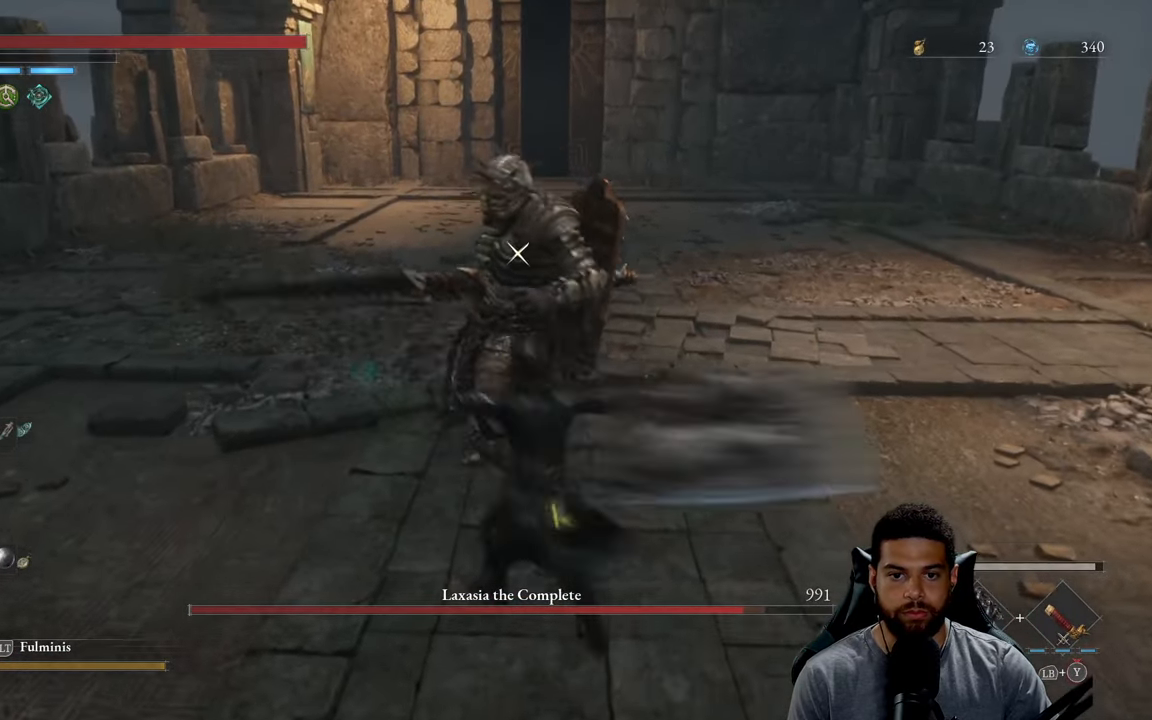
{"buttons": [], "left_stick": "up-right", "right_stick": "center", "events": [[283, "R2", "up"], [416, "B", "down"], [483, "B", "up"]]}
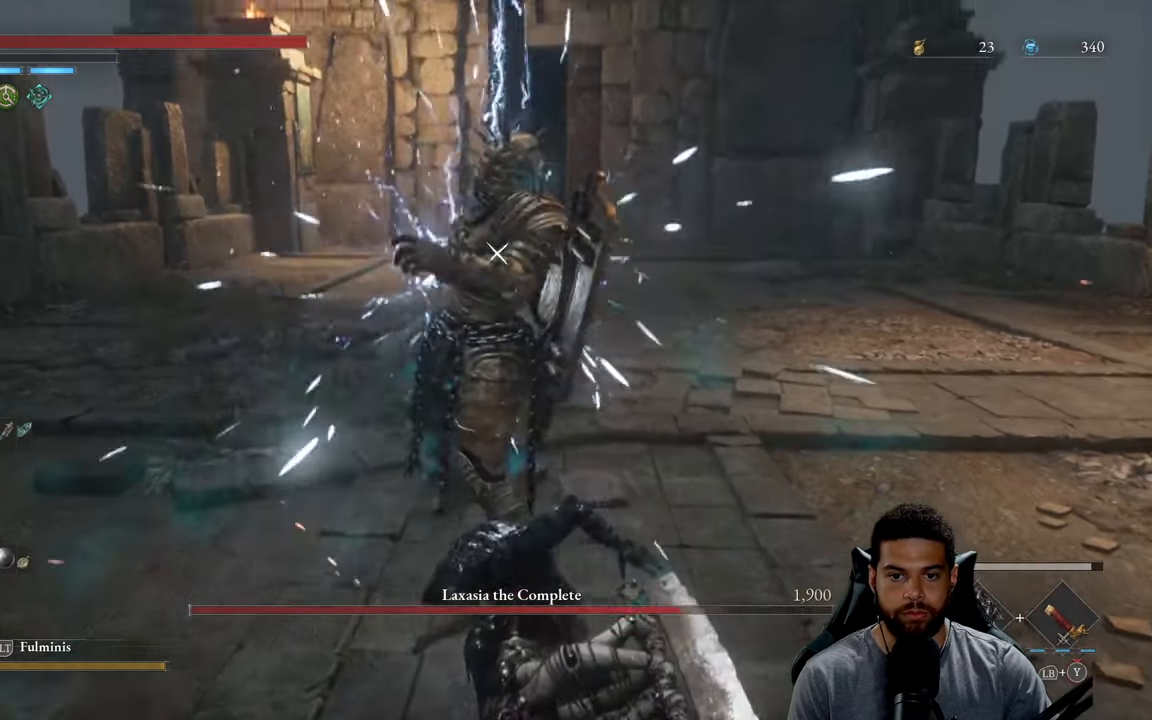
{"buttons": [], "left_stick": "up-right", "right_stick": "center", "events": [[66, "B", "down"], [133, "B", "up"], [200, "B", "down"], [283, "B", "up"], [367, "B", "down"], [450, "B", "up"]]}
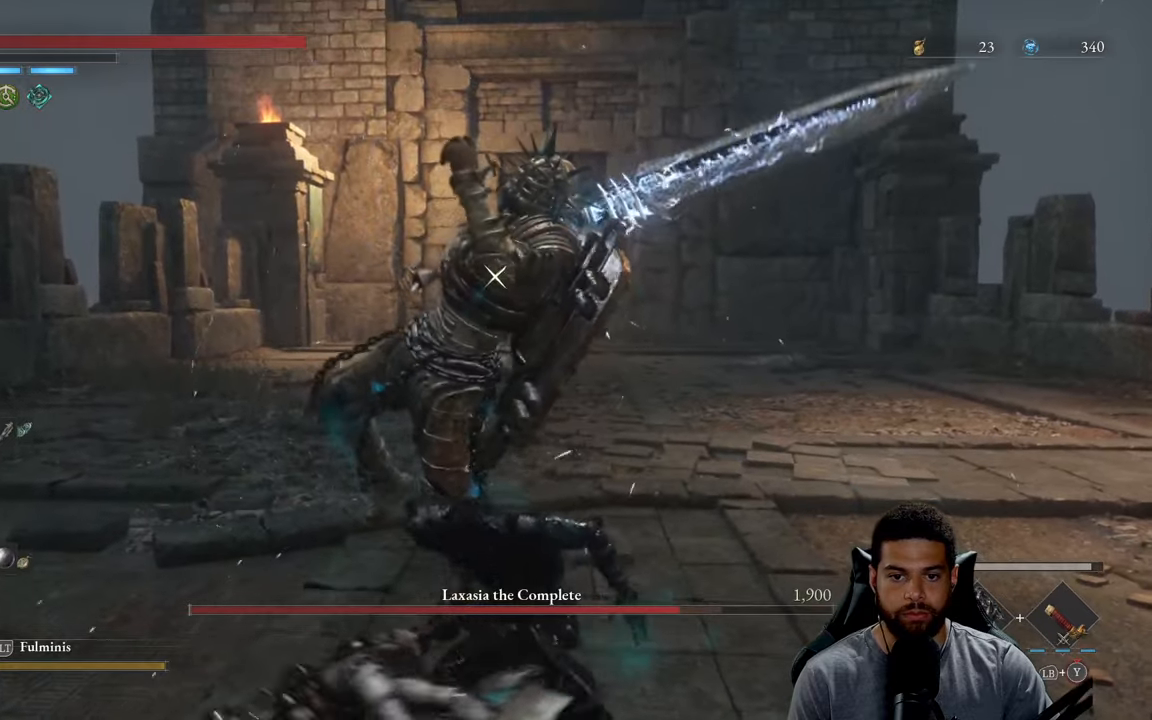
{"buttons": ["B"], "left_stick": "up-right", "right_stick": "center", "events": [[17, "B", "down"], [100, "B", "up"], [167, "B", "down"], [250, "B", "up"], [317, "B", "down"], [400, "B", "up"], [467, "B", "down"]]}
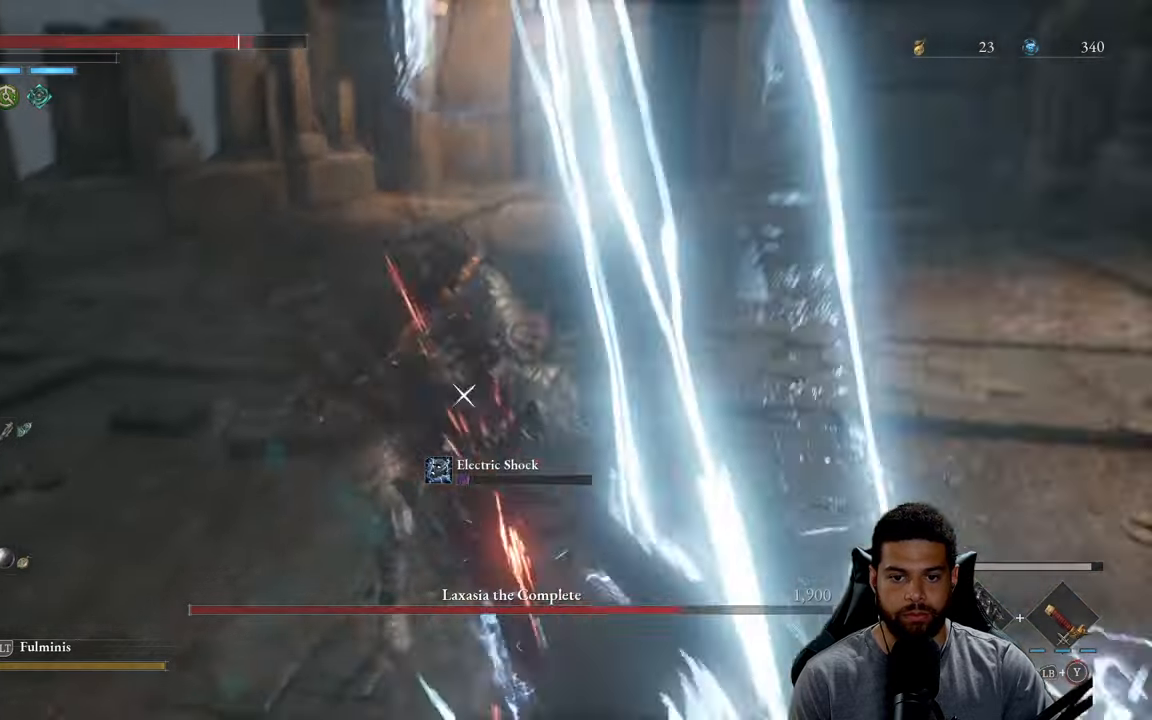
{"buttons": [], "left_stick": "center", "right_stick": "center", "events": [[50, "B", "up"], [467, "left_stick", "center"]]}
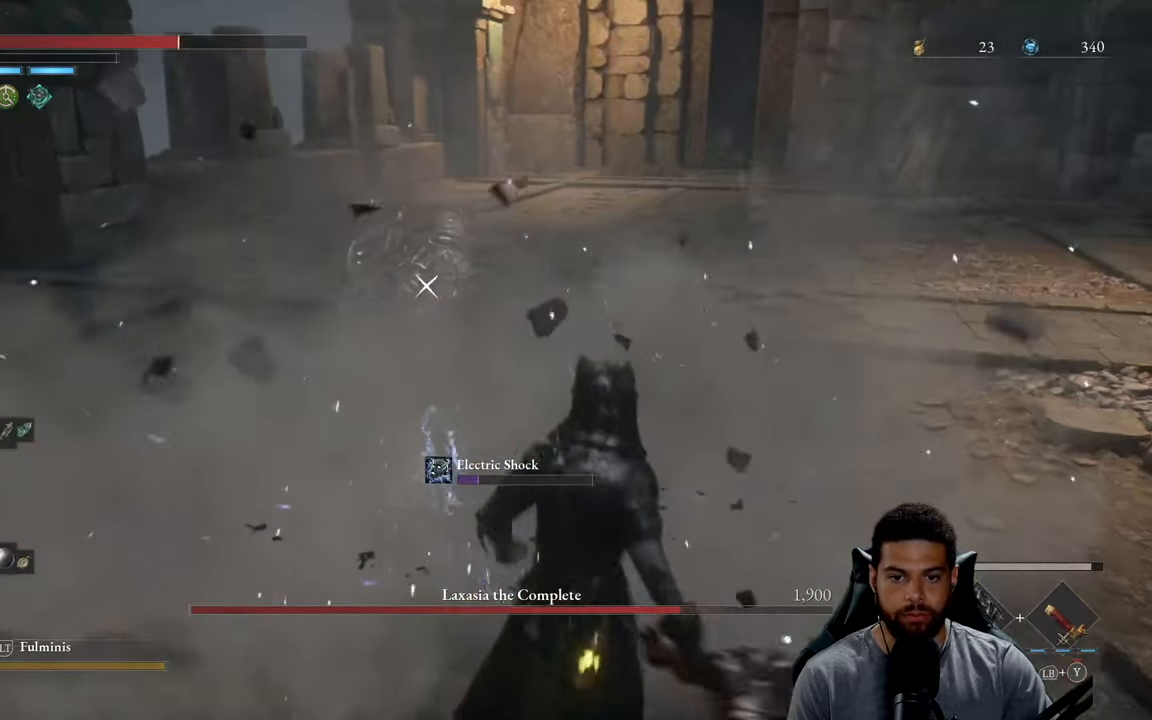
{"buttons": [], "left_stick": "up-right", "right_stick": "center", "events": [[100, "left_stick", "up"], [217, "left_stick", "up-right"]]}
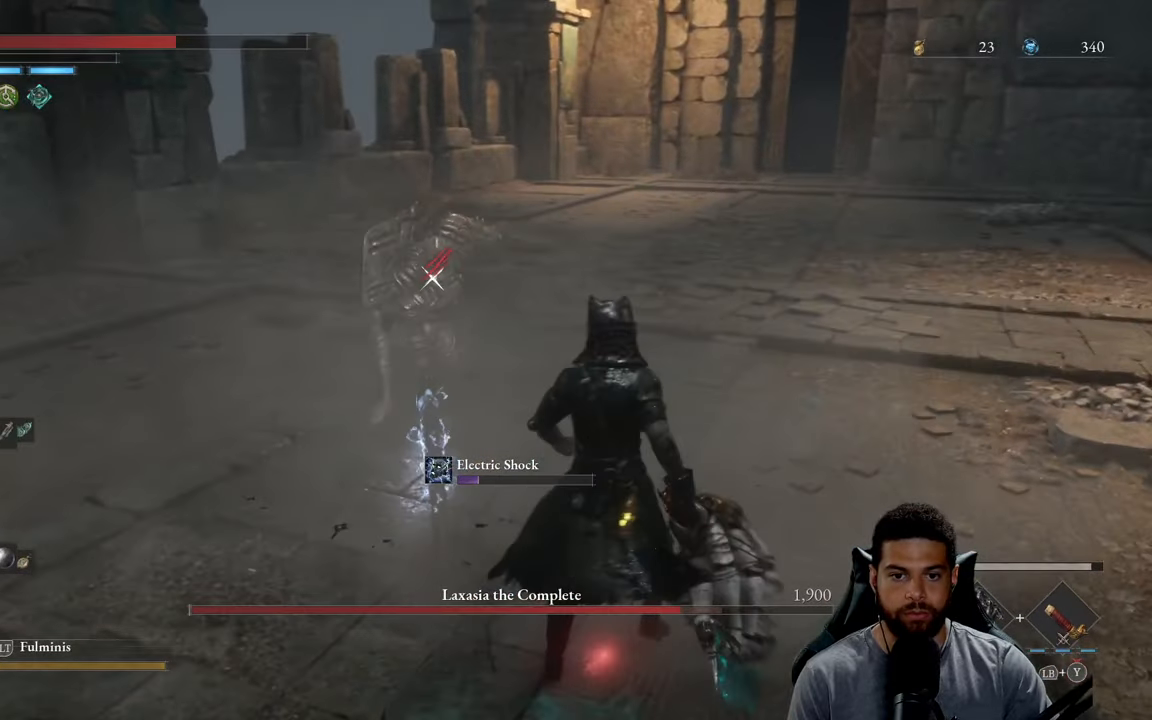
{"buttons": [], "left_stick": "up-left", "right_stick": "center", "events": [[50, "left_stick", "up"], [250, "left_stick", "up-left"]]}